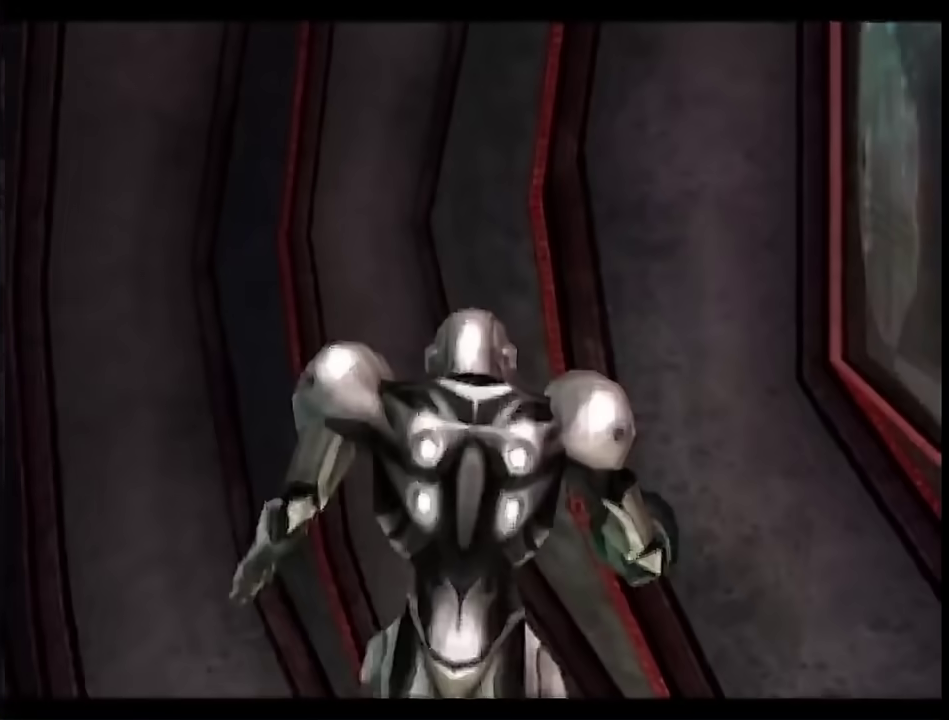
Gameplay with a controller (Nintendo layout); each line is a JSON object with the inputs held at the frame after it. "events" lists button and stick changes between this image and that frame as [ms after this image, input, new state], when the widget could be followed in between. This overlay highlights the sticks when they move; stick clicks (L3 R3) are not distinguishable. Not read: L2 L3 R3 Y other_buttons.
{"buttons": ["L1"], "left_stick": "down", "right_stick": "center", "events": [[100, "left_stick", "right"], [233, "left_stick", "down-right"], [317, "left_stick", "down"], [350, "L1", "down"]]}
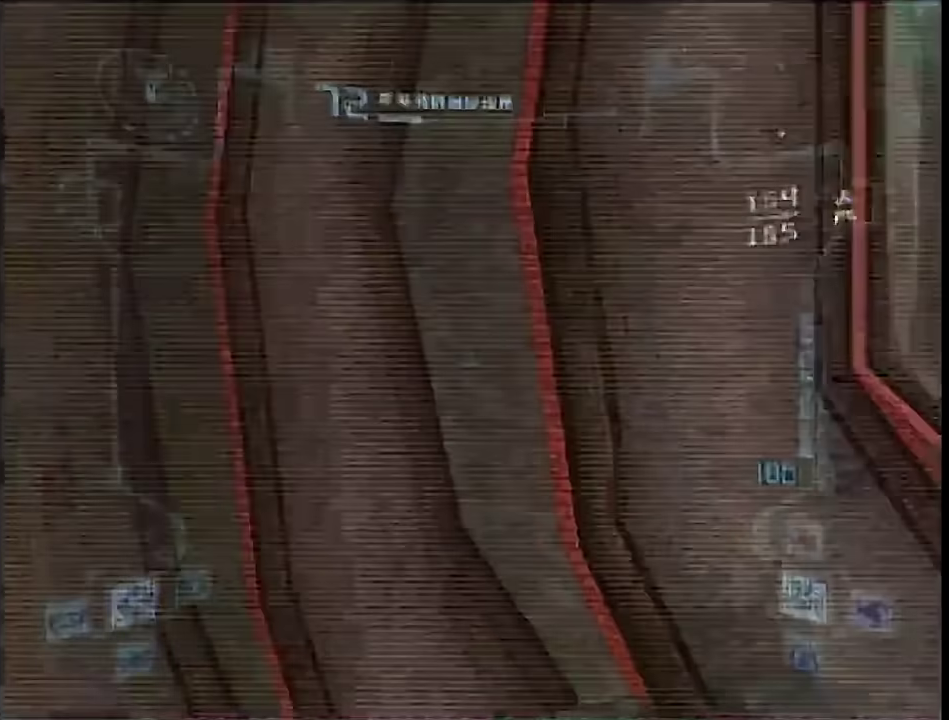
{"buttons": ["L1"], "left_stick": "down", "right_stick": "center", "events": []}
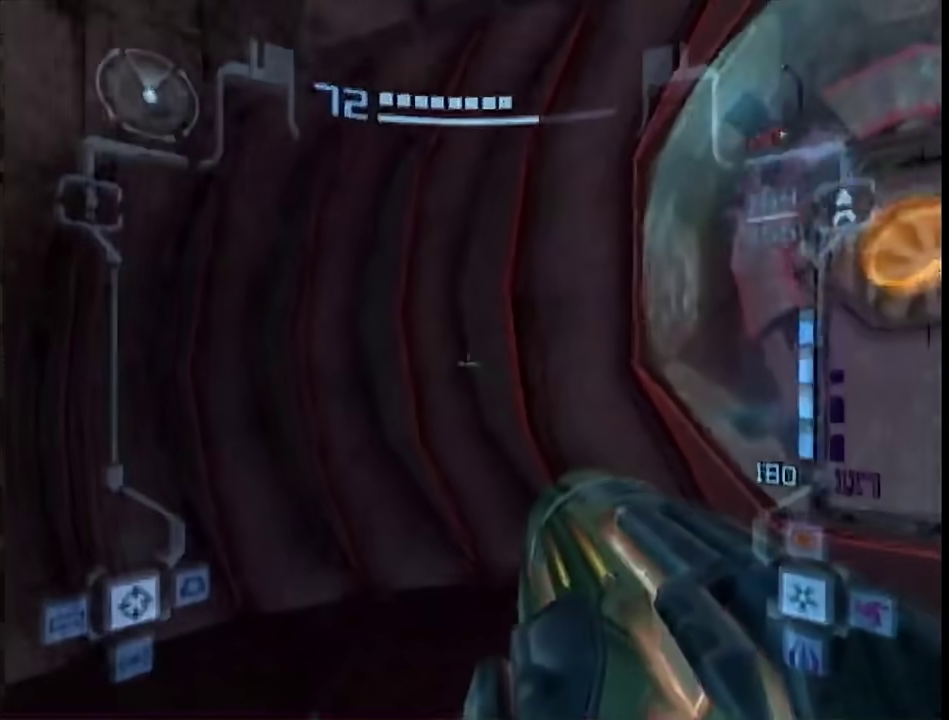
{"buttons": [], "left_stick": "right", "right_stick": "center", "events": [[17, "R1", "down"], [50, "left_stick", "right"], [283, "R1", "up"], [283, "left_stick", "down-left"], [383, "L1", "up"], [417, "left_stick", "right"]]}
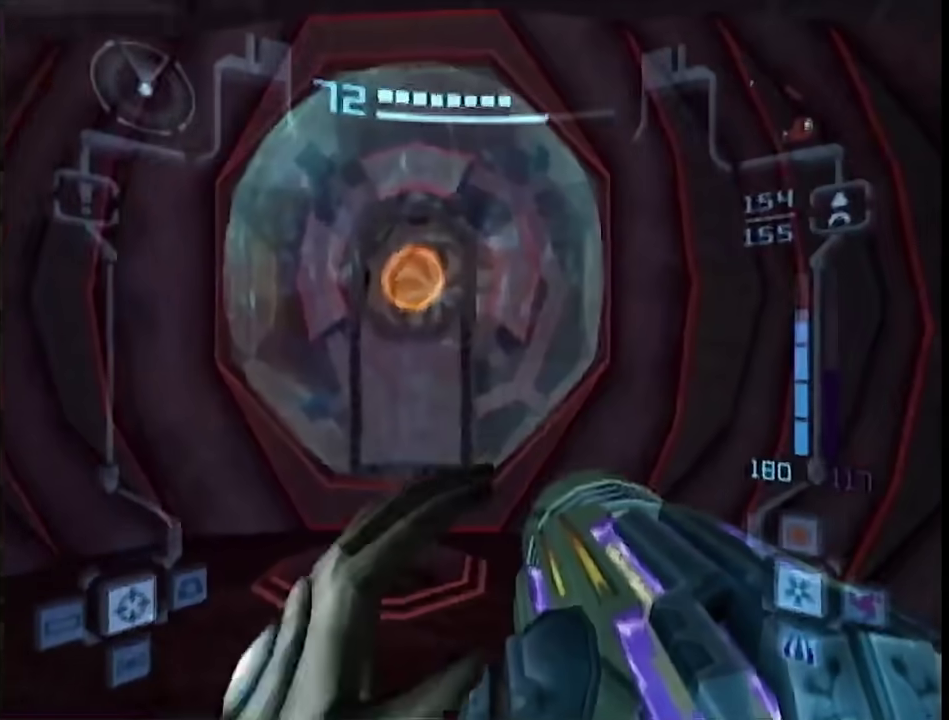
{"buttons": [], "left_stick": "left", "right_stick": "center", "events": [[100, "L1", "down"], [100, "left_stick", "left"], [350, "left_stick", "center"], [417, "L1", "up"], [483, "left_stick", "left"]]}
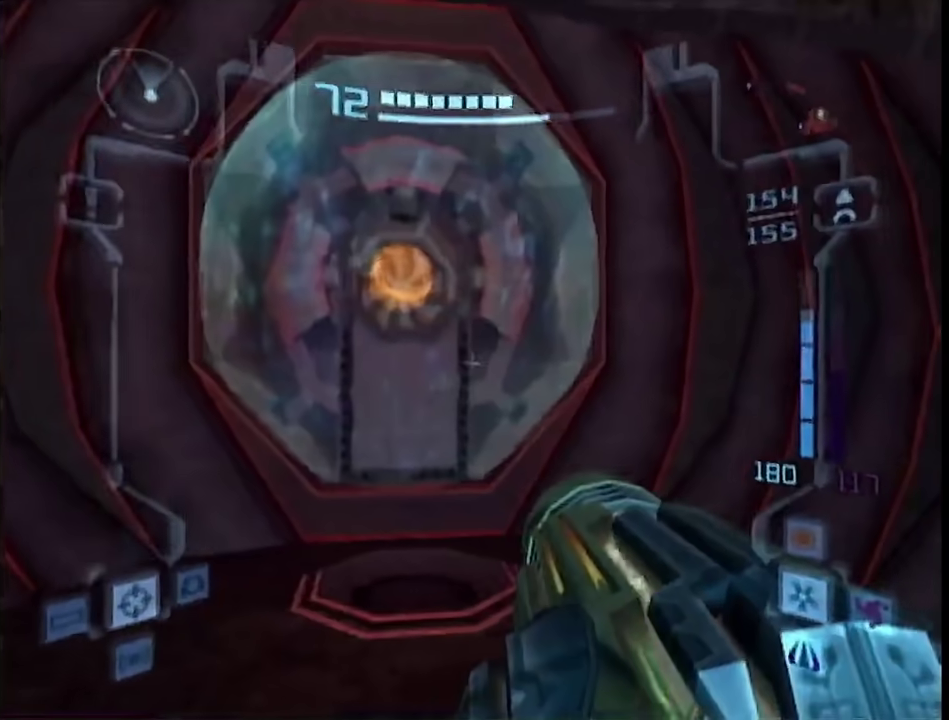
{"buttons": ["B", "L1"], "left_stick": "up-right", "right_stick": "center"}
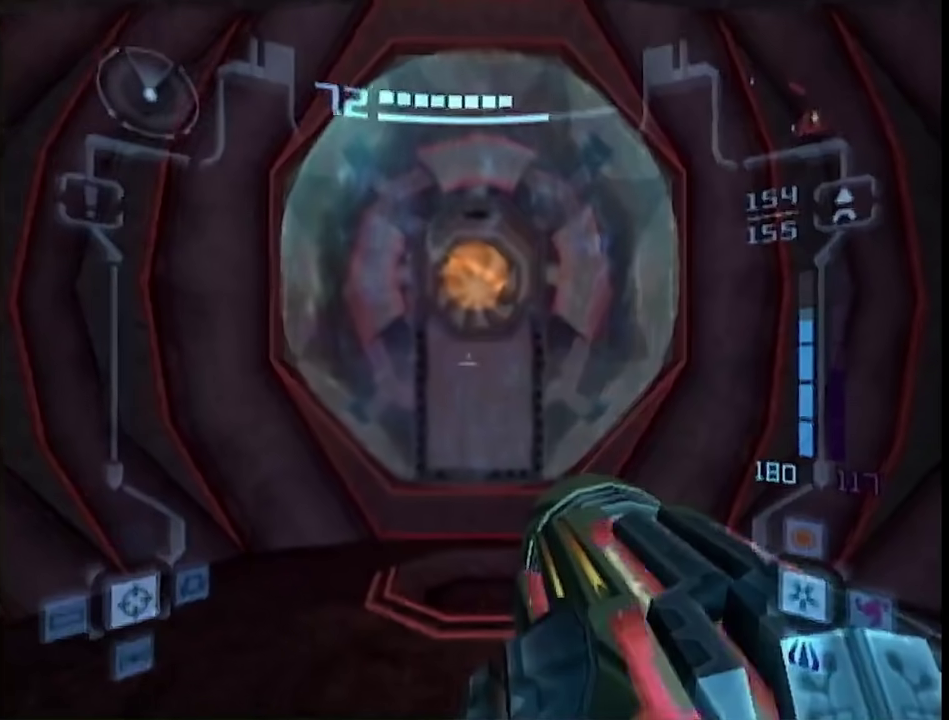
{"buttons": ["L1"], "left_stick": "center", "right_stick": "center"}
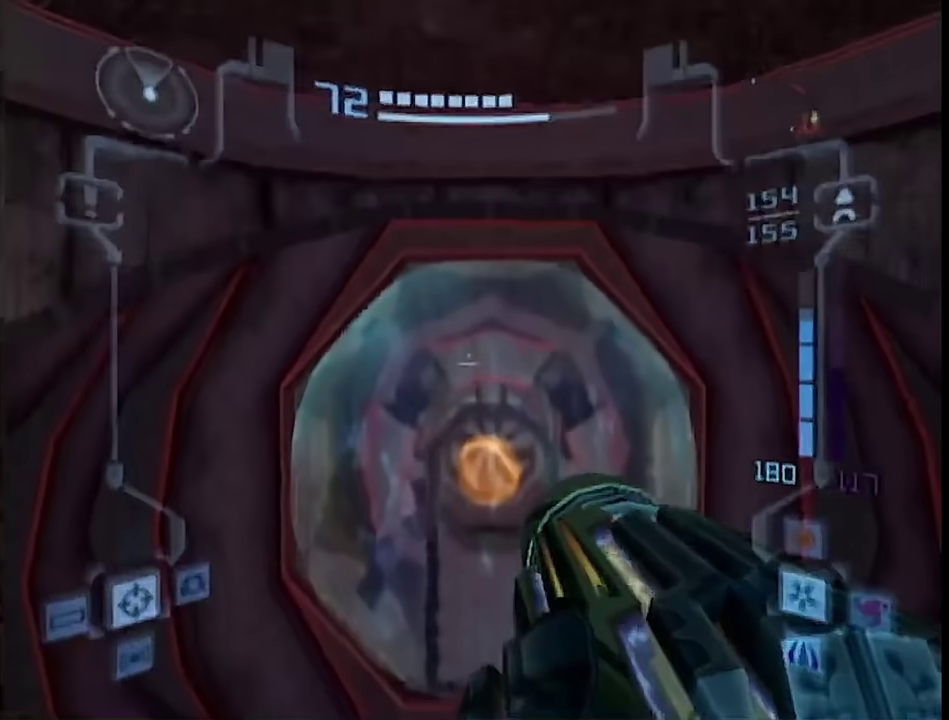
{"buttons": ["L1"], "left_stick": "center", "right_stick": "center", "events": [[33, "left_stick", "up-right"], [100, "left_stick", "center"]]}
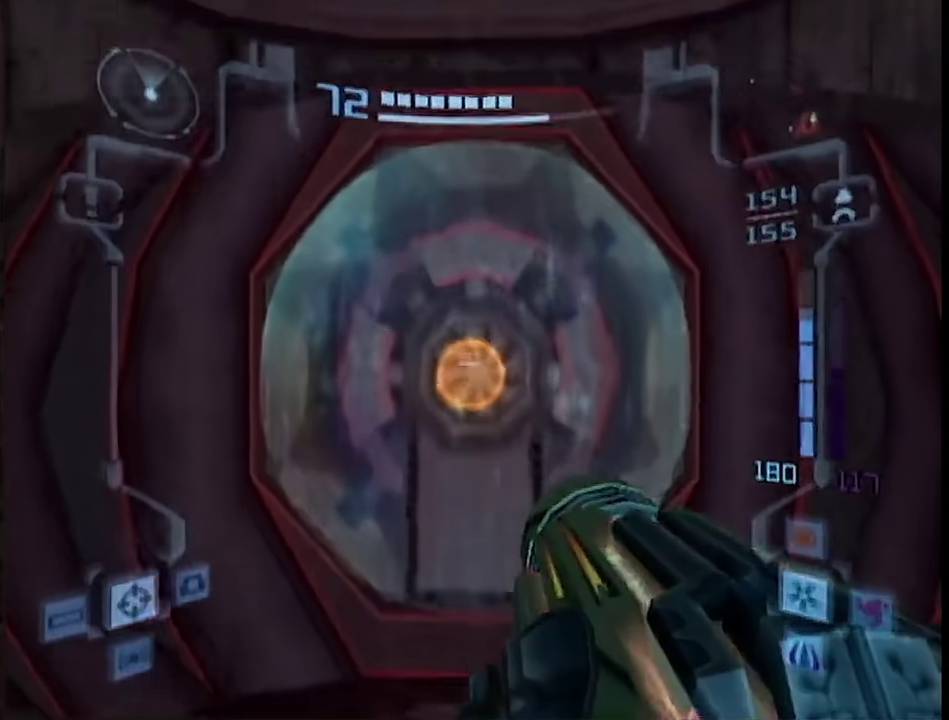
{"buttons": ["L1"], "left_stick": "center", "right_stick": "center", "events": [[17, "B", "down"], [100, "B", "up"]]}
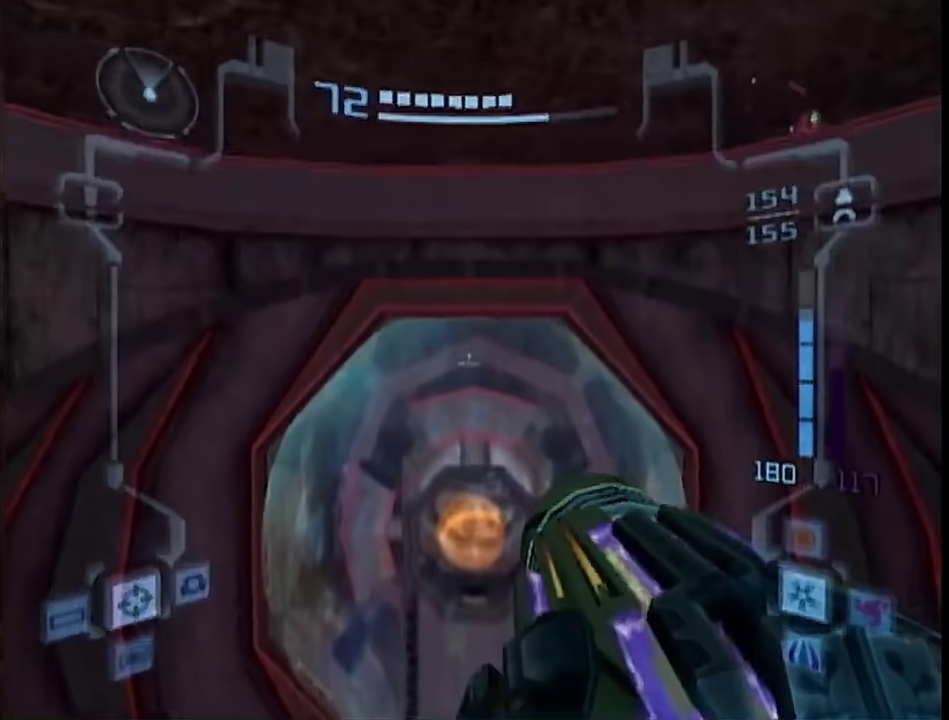
{"buttons": ["L1"], "left_stick": "up", "right_stick": "center", "events": [[383, "left_stick", "up"]]}
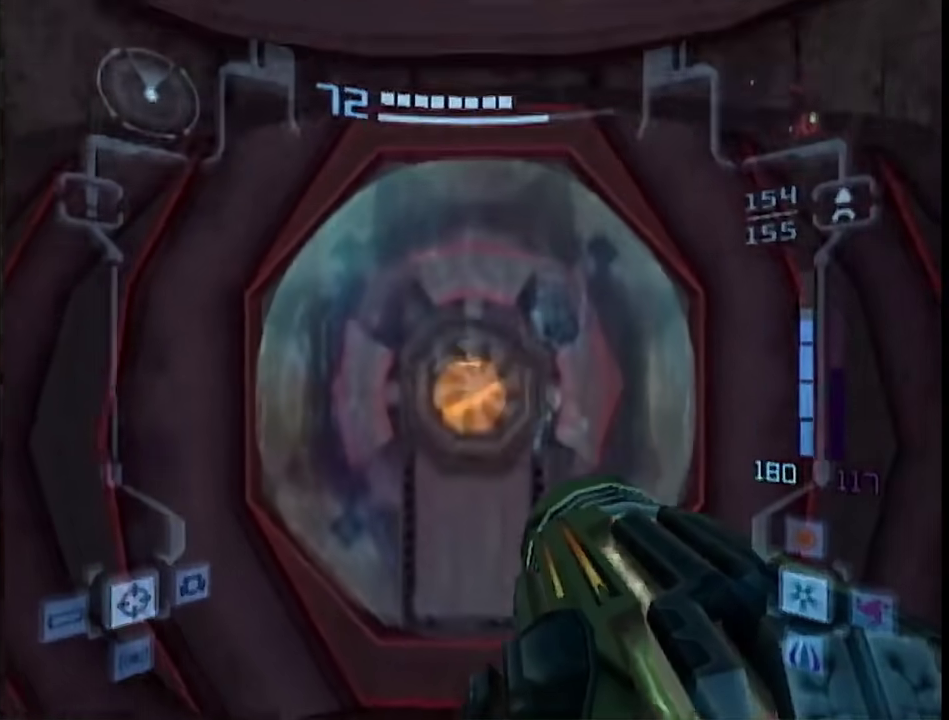
{"buttons": ["B"], "left_stick": "up", "right_stick": "center", "events": [[33, "B", "down"], [133, "B", "up"], [167, "L1", "up"], [467, "B", "down"]]}
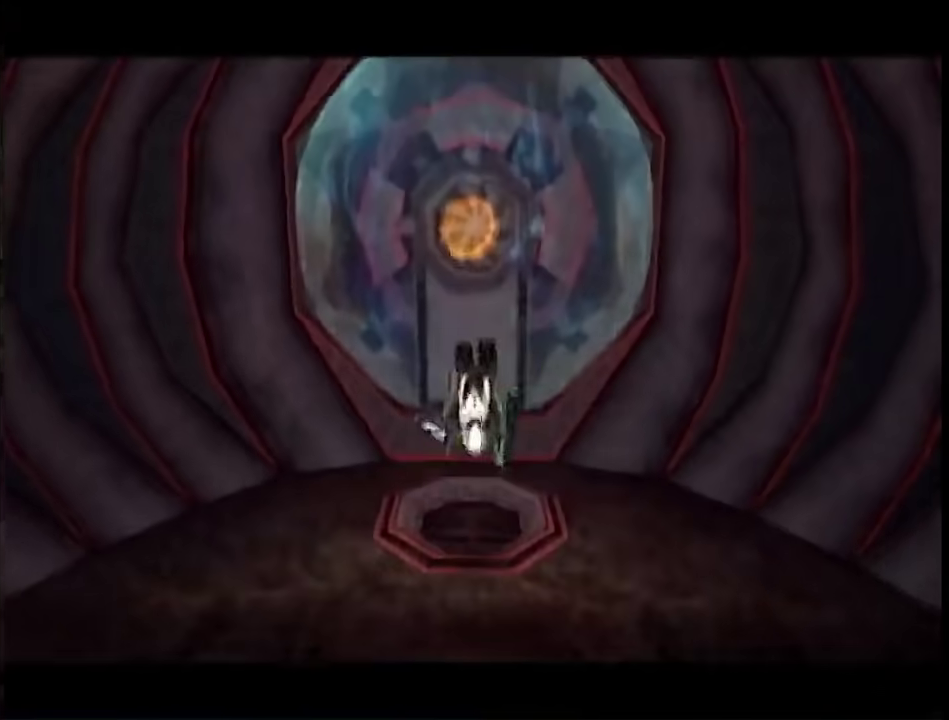
{"buttons": [], "left_stick": "center", "right_stick": "center", "events": [[33, "B", "up"], [117, "B", "down"], [183, "B", "up"], [500, "left_stick", "center"]]}
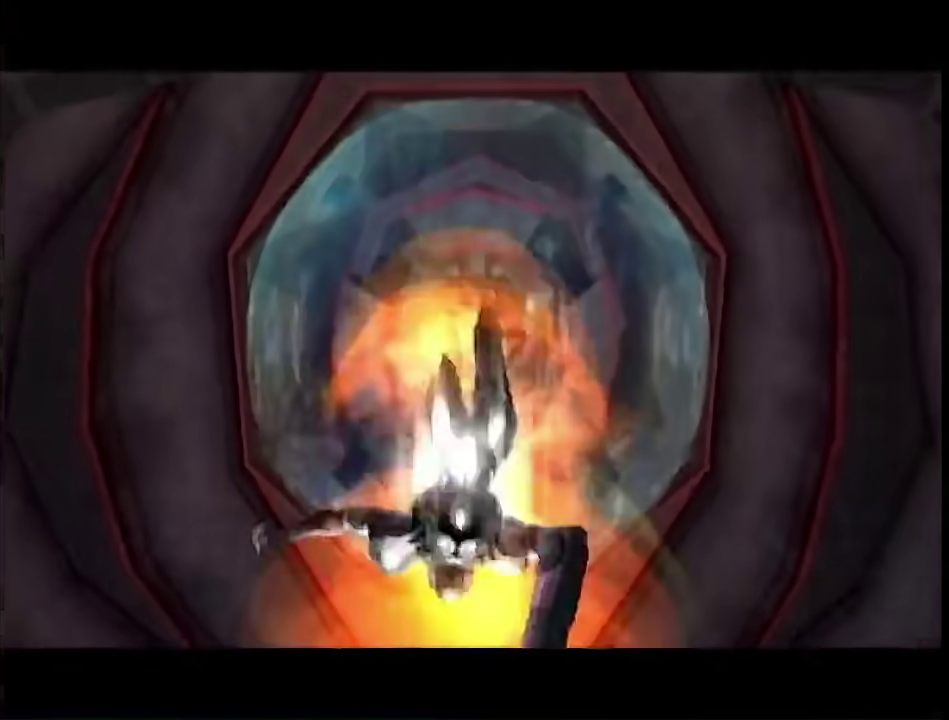
{"buttons": [], "left_stick": "center", "right_stick": "center", "events": []}
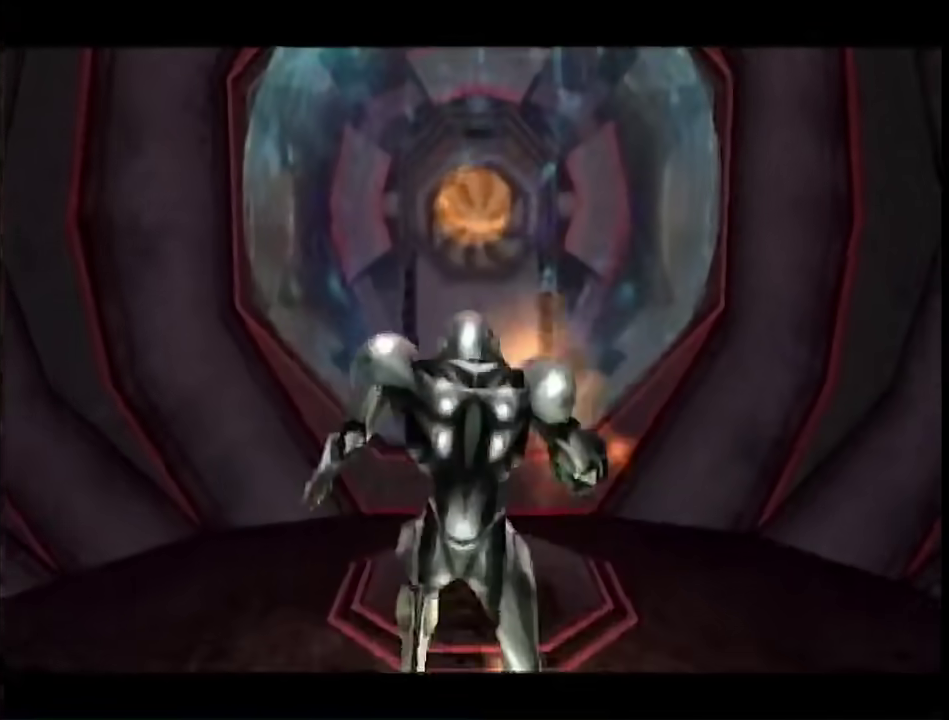
{"buttons": ["B", "L1"], "left_stick": "down", "right_stick": "center", "events": [[300, "left_stick", "down"], [350, "L1", "down"], [417, "B", "down"]]}
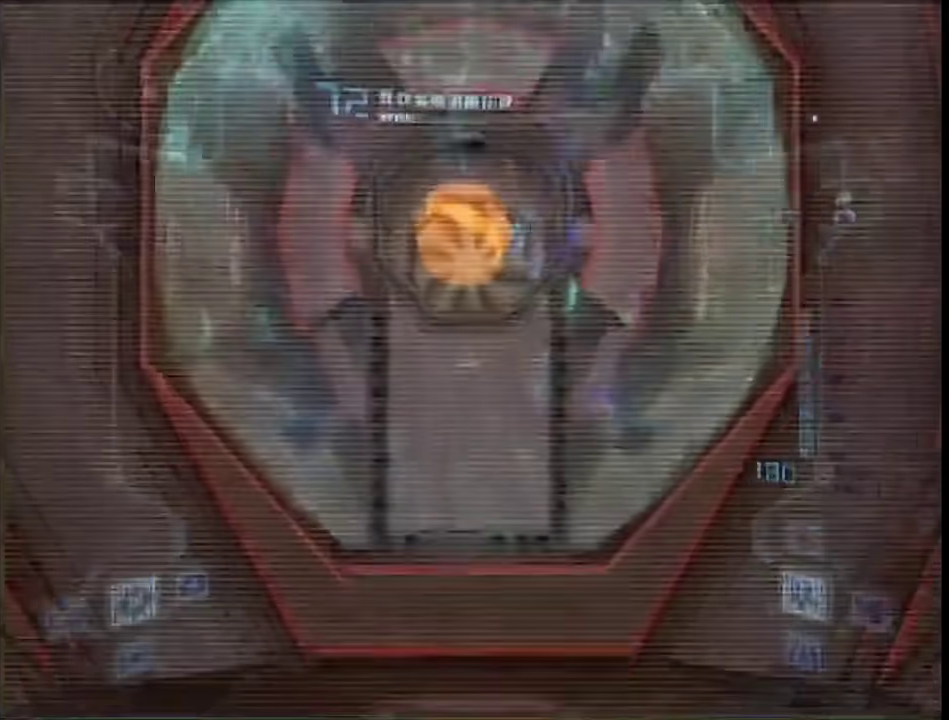
{"buttons": ["L1"], "left_stick": "center", "right_stick": "center", "events": [[17, "B", "up"], [133, "left_stick", "center"]]}
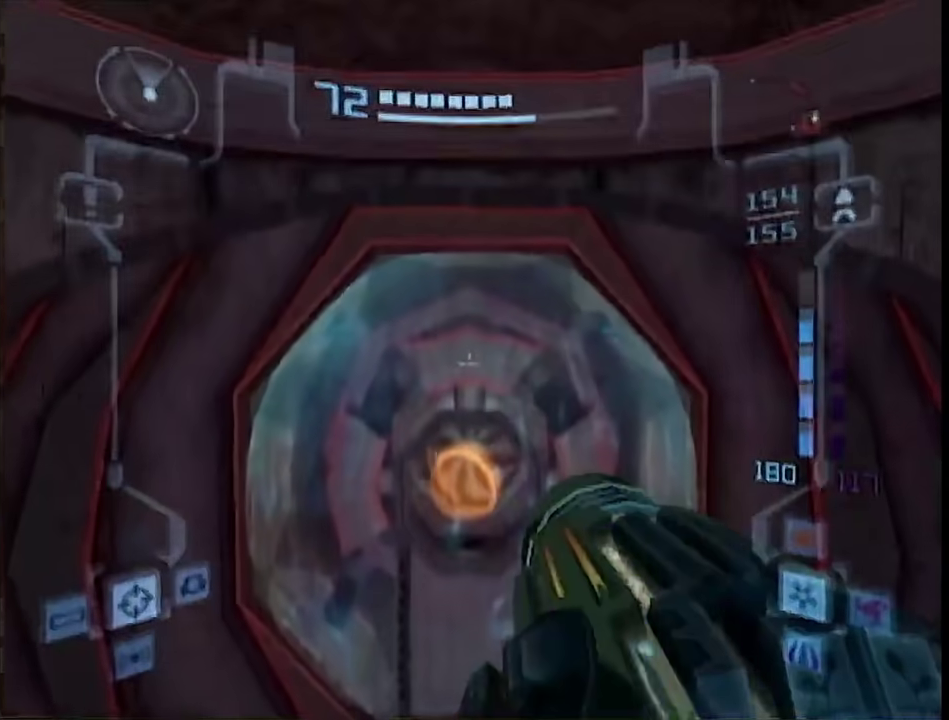
{"buttons": ["B", "L1"], "left_stick": "center", "right_stick": "center", "events": [[450, "B", "down"]]}
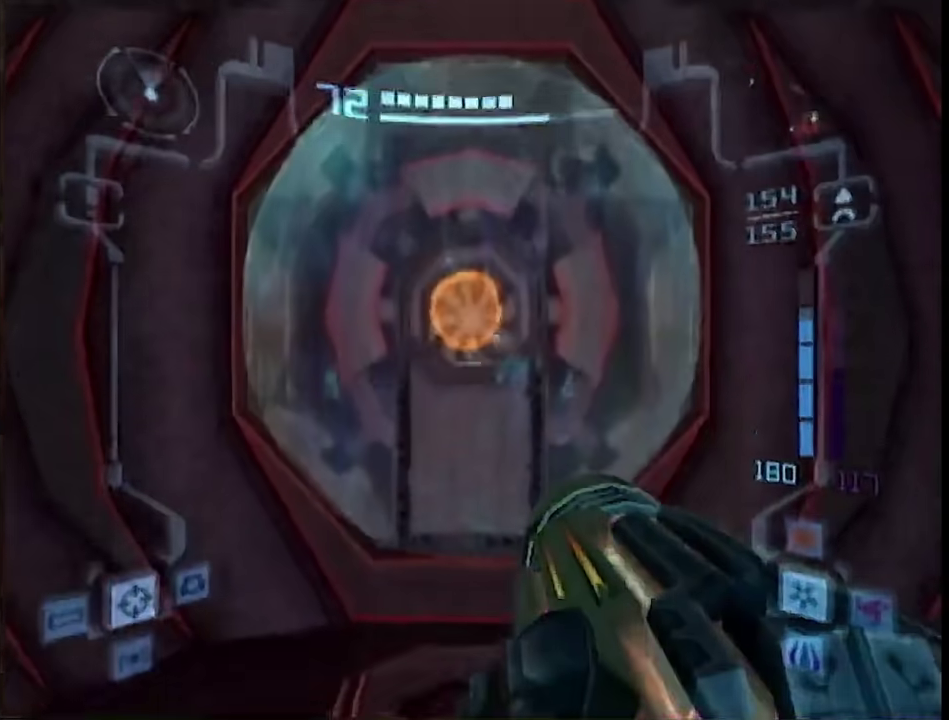
{"buttons": ["L1"], "left_stick": "center", "right_stick": "center", "events": [[50, "B", "up"]]}
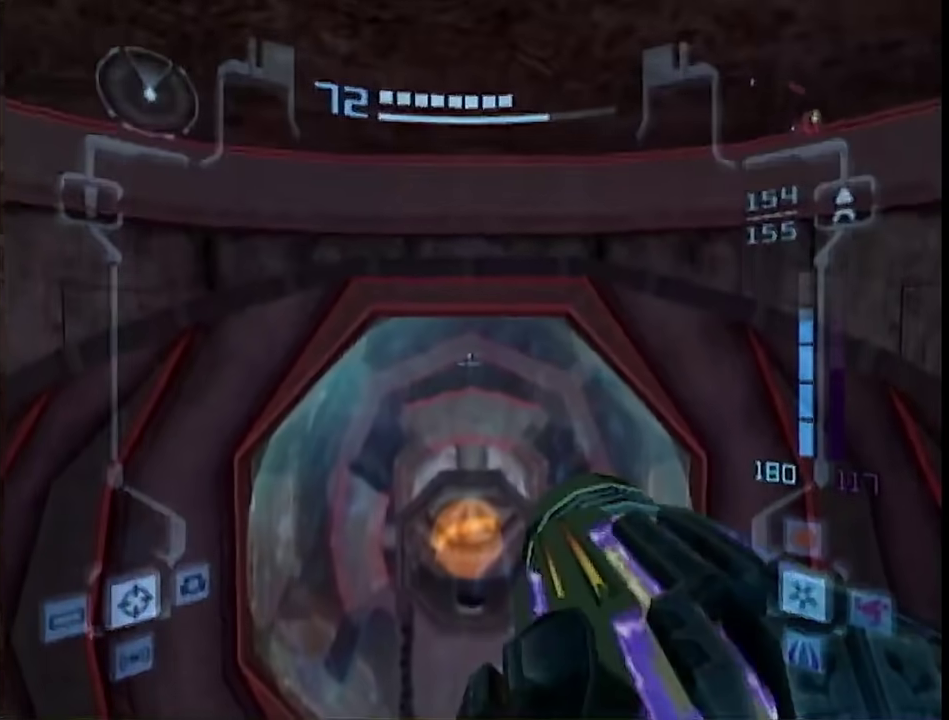
{"buttons": ["B", "L1"], "left_stick": "up", "right_stick": "center", "events": [[400, "left_stick", "up"], [467, "B", "down"]]}
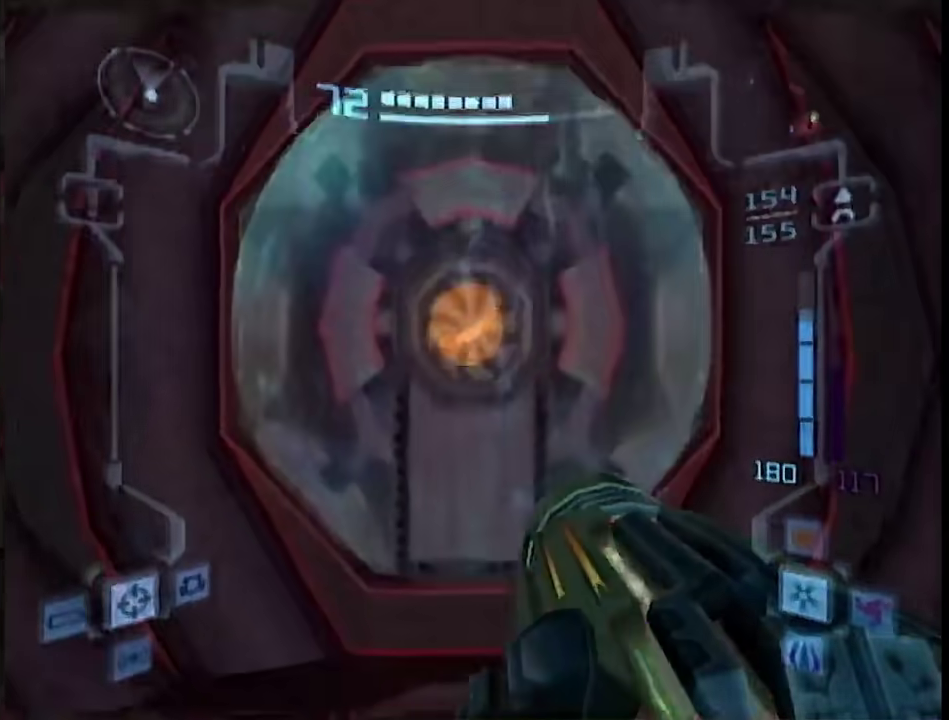
{"buttons": [], "left_stick": "up", "right_stick": "center", "events": [[50, "B", "up"], [50, "L1", "up"], [367, "B", "down"], [433, "B", "up"]]}
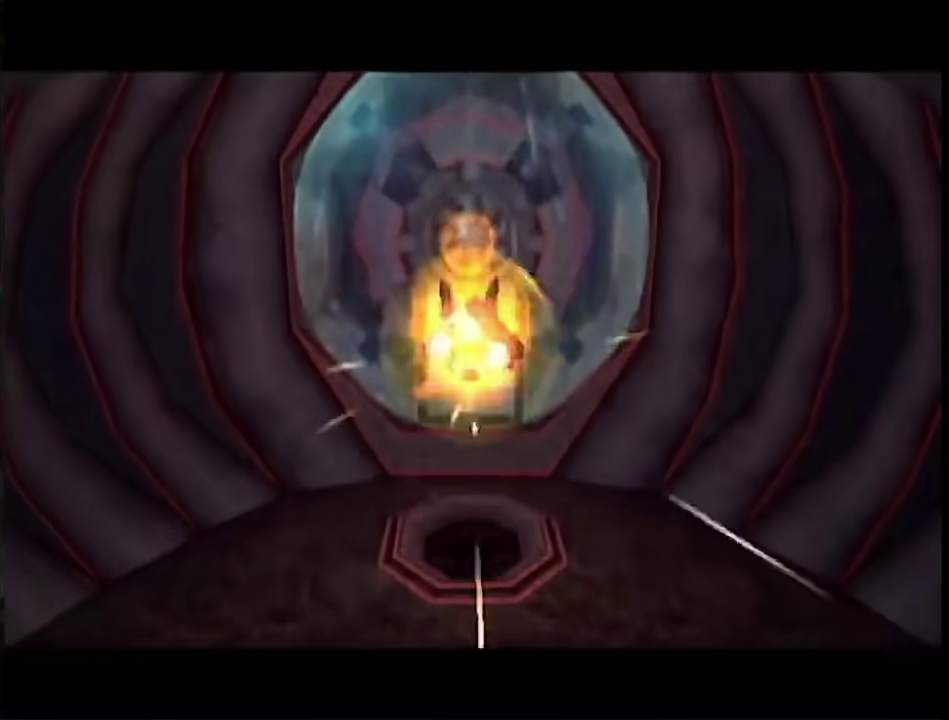
{"buttons": [], "left_stick": "center", "right_stick": "center", "events": [[433, "left_stick", "center"]]}
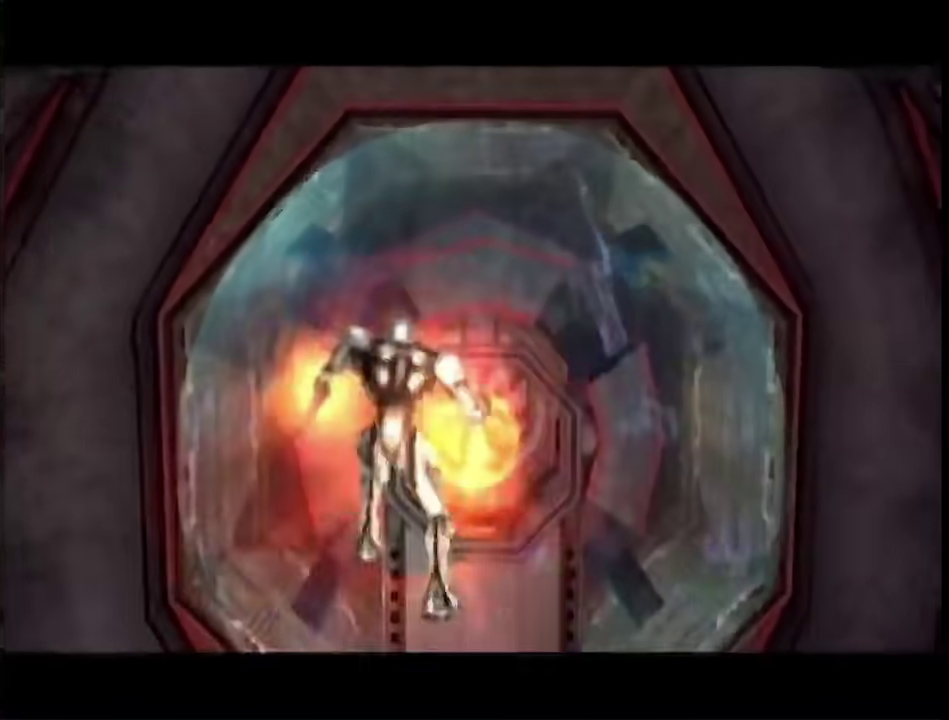
{"buttons": ["L1"], "left_stick": "down-right", "right_stick": "center", "events": [[367, "left_stick", "down"], [433, "L1", "down"], [467, "left_stick", "down-right"]]}
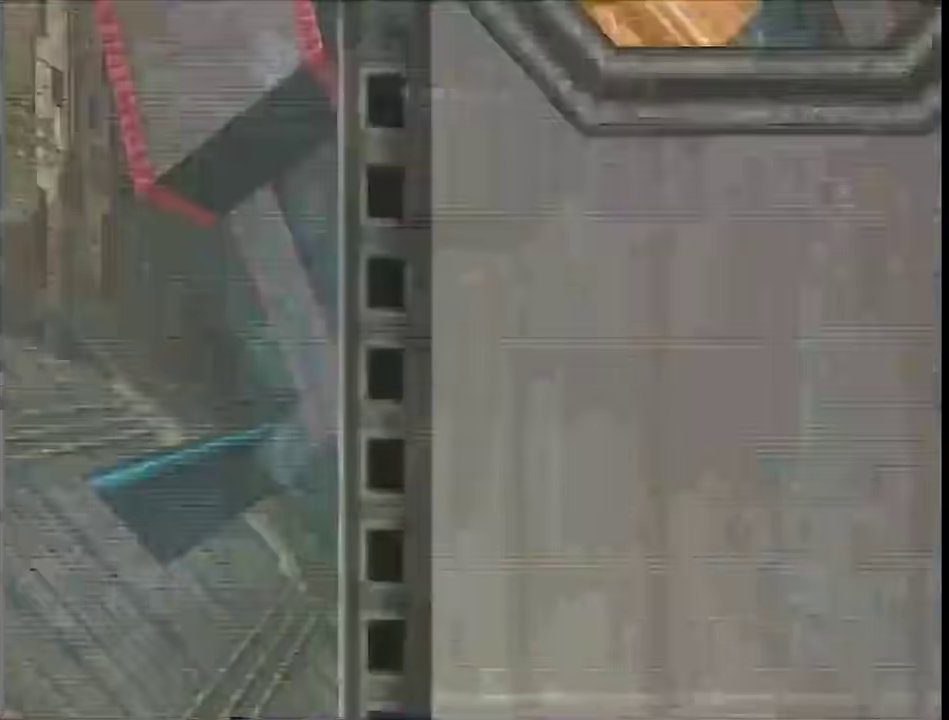
{"buttons": ["L1"], "left_stick": "down-left", "right_stick": "center", "events": [[133, "B", "down"], [183, "left_stick", "down"], [217, "B", "up"], [483, "left_stick", "down-left"]]}
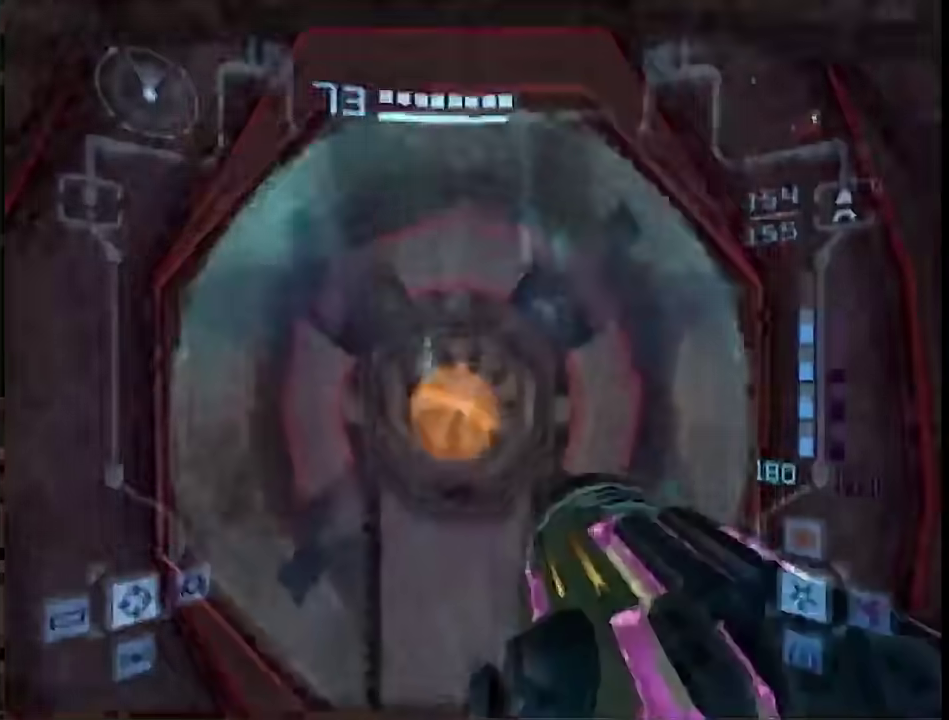
{"buttons": ["L1"], "left_stick": "center", "right_stick": "center", "events": [[33, "left_stick", "center"], [367, "left_stick", "down-right"], [417, "left_stick", "center"]]}
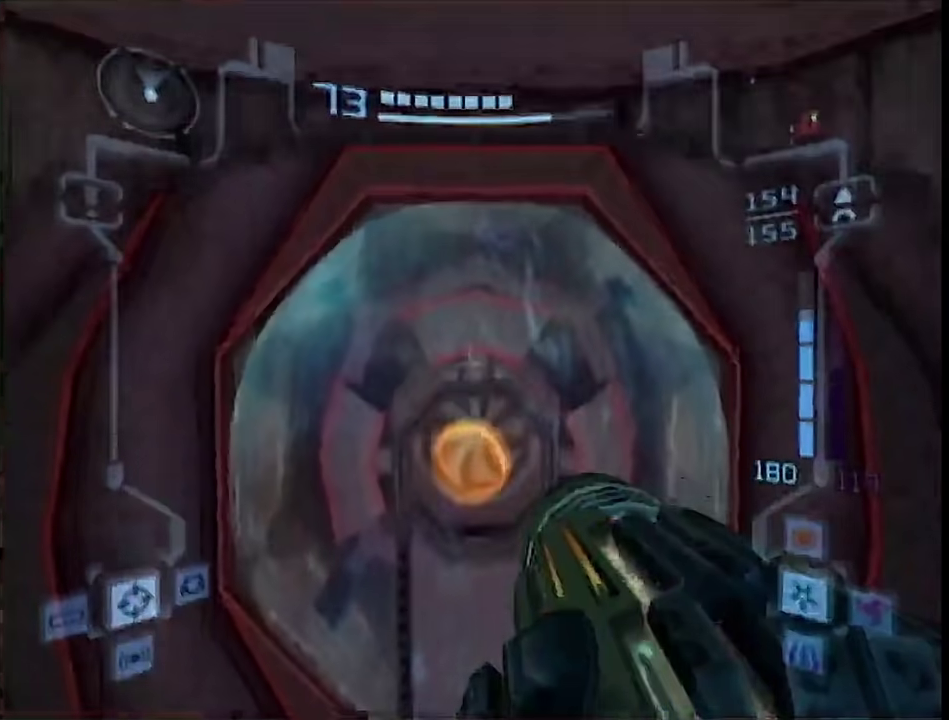
{"buttons": ["L1"], "left_stick": "center", "right_stick": "center", "events": [[200, "B", "down"], [300, "B", "up"], [350, "left_stick", "up"], [417, "left_stick", "center"]]}
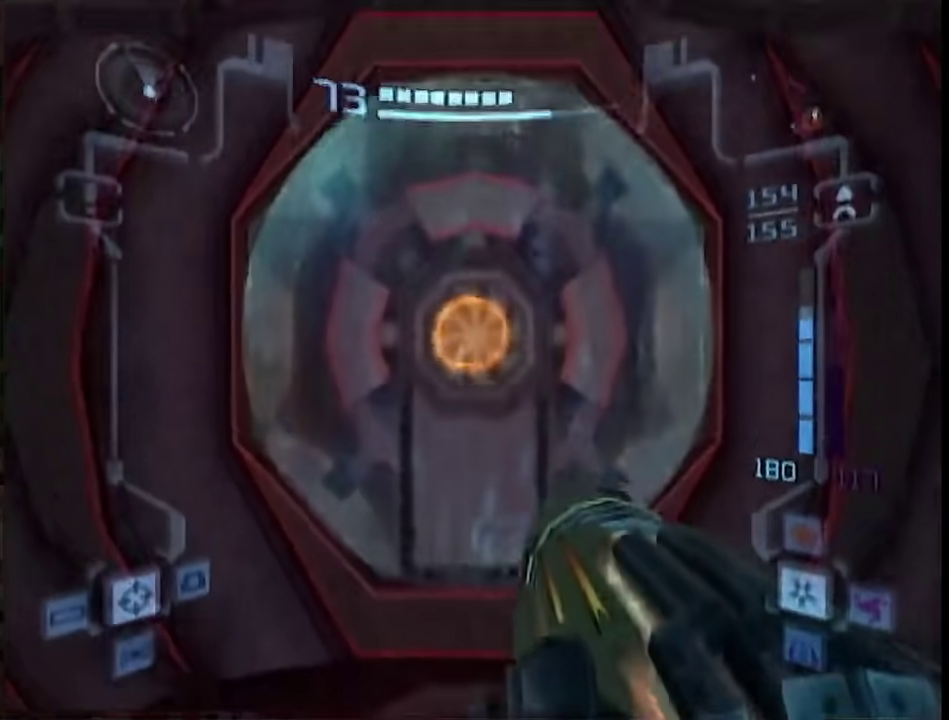
{"buttons": ["L1"], "left_stick": "center", "right_stick": "center", "events": [[100, "left_stick", "down"], [200, "left_stick", "center"]]}
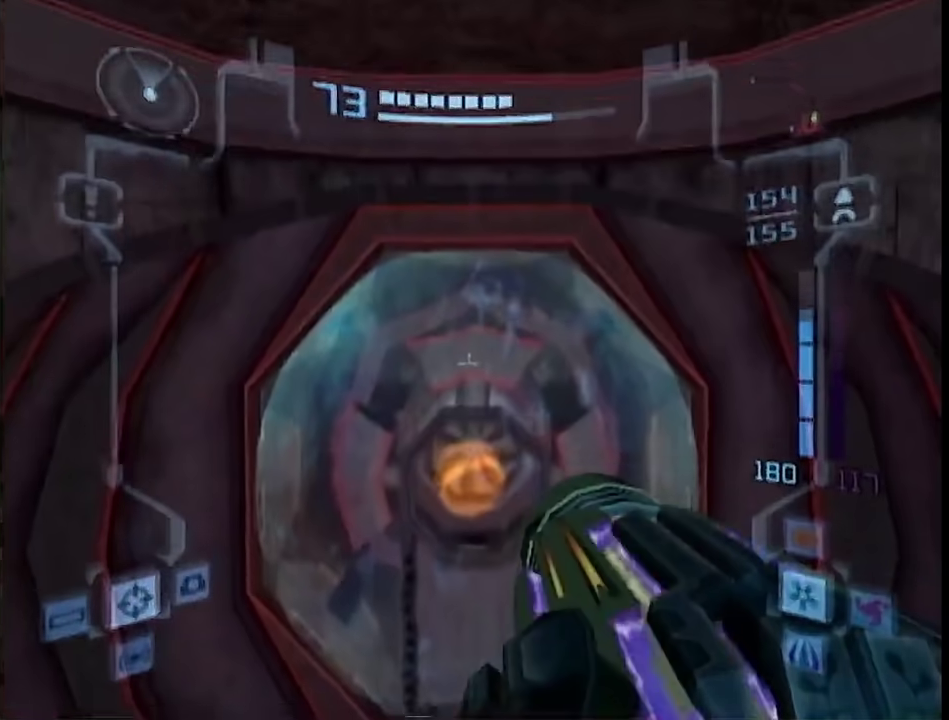
{"buttons": ["L1"], "left_stick": "center", "right_stick": "center", "events": [[233, "B", "down"], [317, "B", "up"]]}
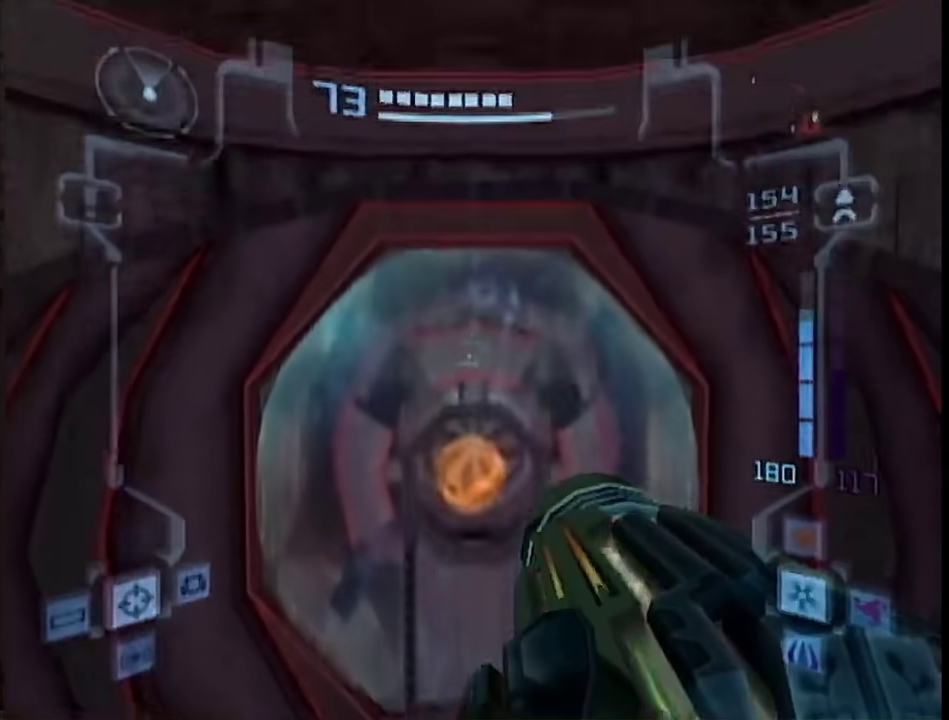
{"buttons": ["L1"], "left_stick": "center", "right_stick": "center", "events": []}
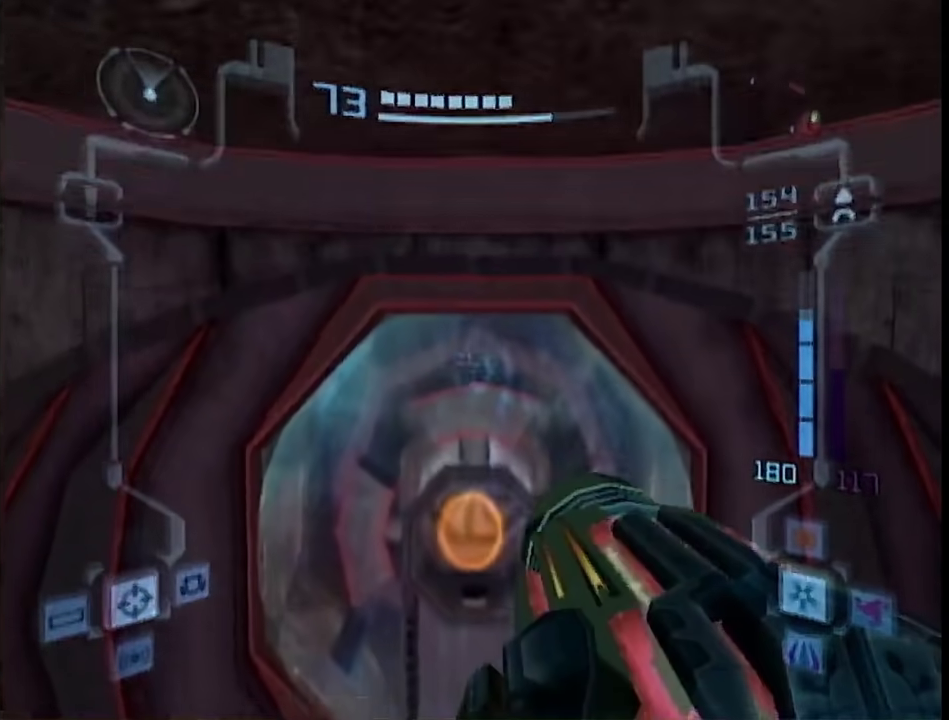
{"buttons": [], "left_stick": "up", "right_stick": "center", "events": [[133, "left_stick", "up"], [283, "B", "down"], [383, "B", "up"], [383, "L1", "up"]]}